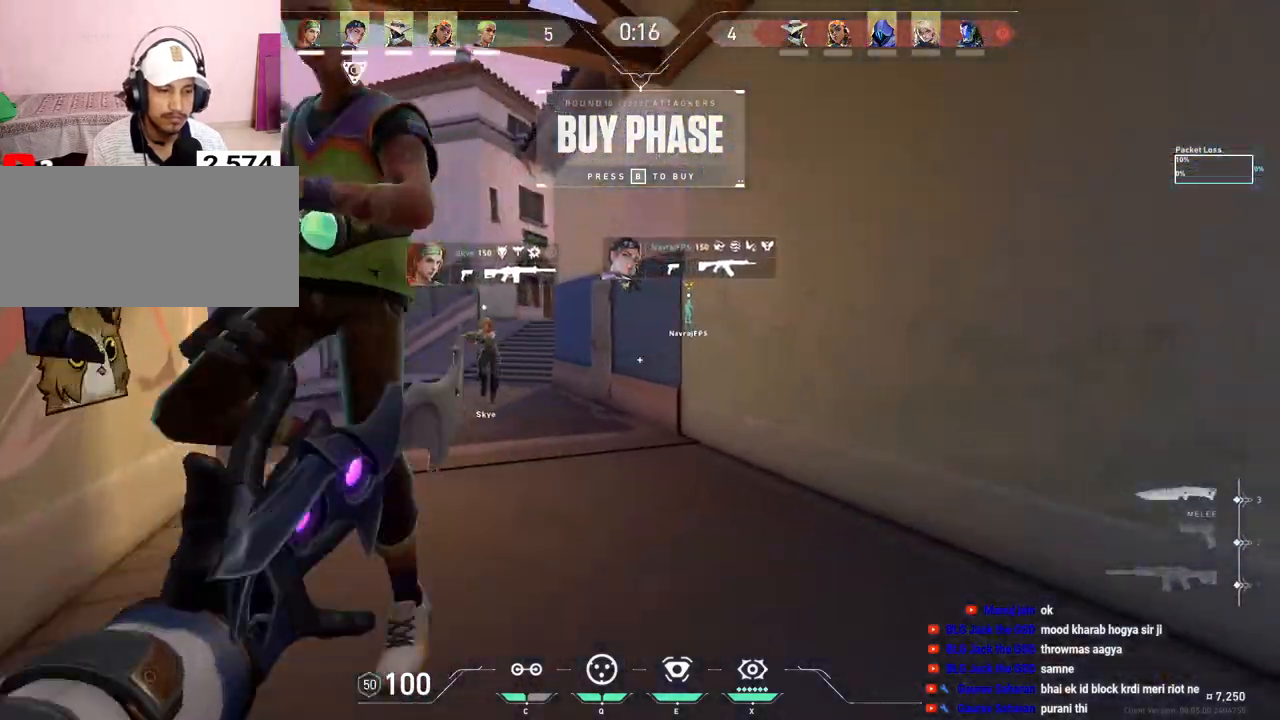
Gameplay with keyboard and mouse; each line is a JSON object with the keys and mouse buttons held at the frame after it. "events" lists presses ("down") and releases ("up") of "a", "ctrl", "d", "e", "f", "q", "r", "s", "shift", "space", "tab", "w", "mouse_left", "mouse_wheel", "mouse_right", "mouse_mb4" and "mouse_mb5" between this image and that frame as [ms after this image, input, new state], when the widget could be followed in between. "mouse_left", "mouse_wheel", "mouse_right", "mouse_mb4", "mouse_mb5" = the "left", "wheel", "right", "mb4", "mb5" buttons of the "mouse" list. No other keys are recorded. "wheel" means that the mouse wheel is clicked or scrolled. Mouse movement is not recorded.
{"keys": ["w"], "mouse": [], "events": []}
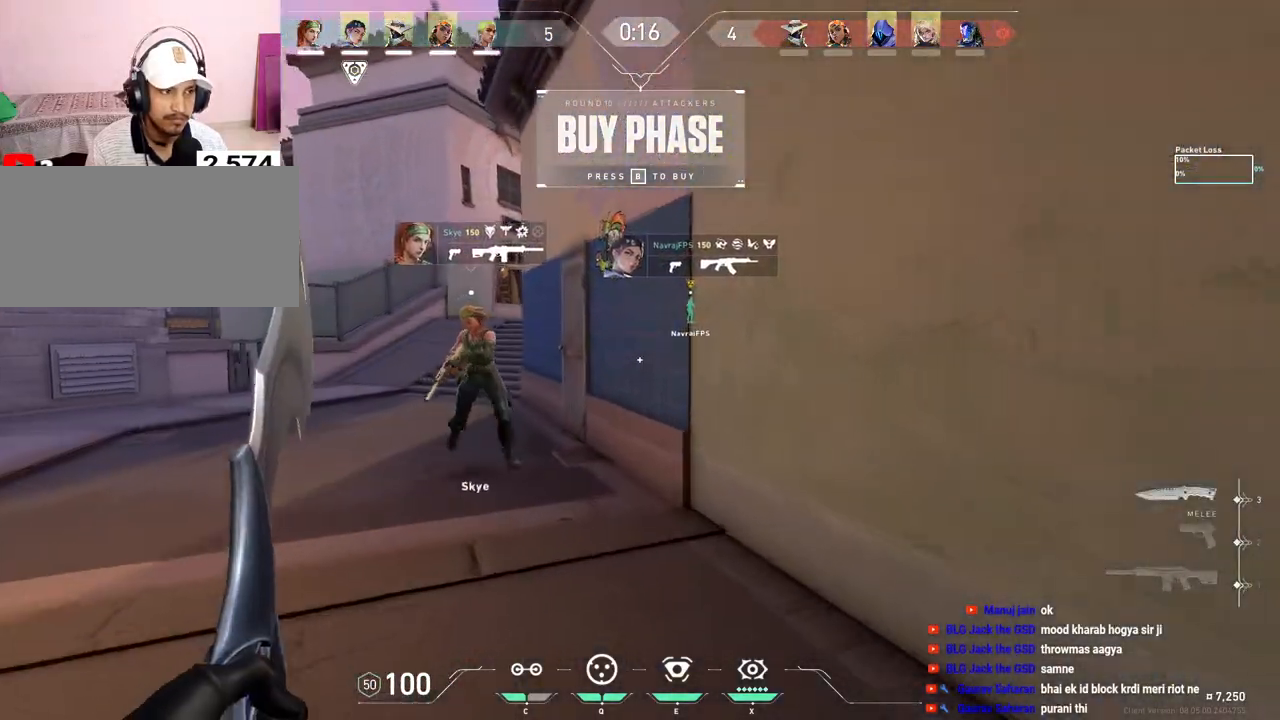
{"keys": ["a", "w"], "mouse": [], "events": [[283, "a", "down"]]}
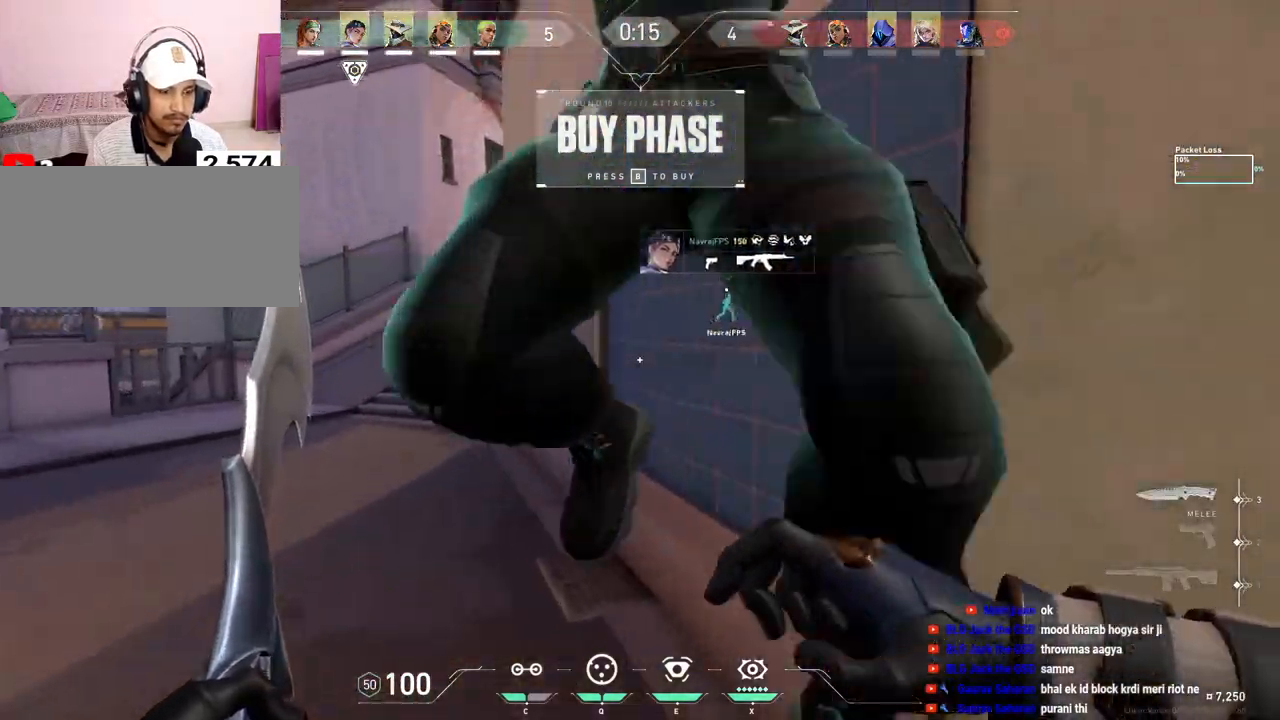
{"keys": ["w"], "mouse": [], "events": [[200, "a", "up"]]}
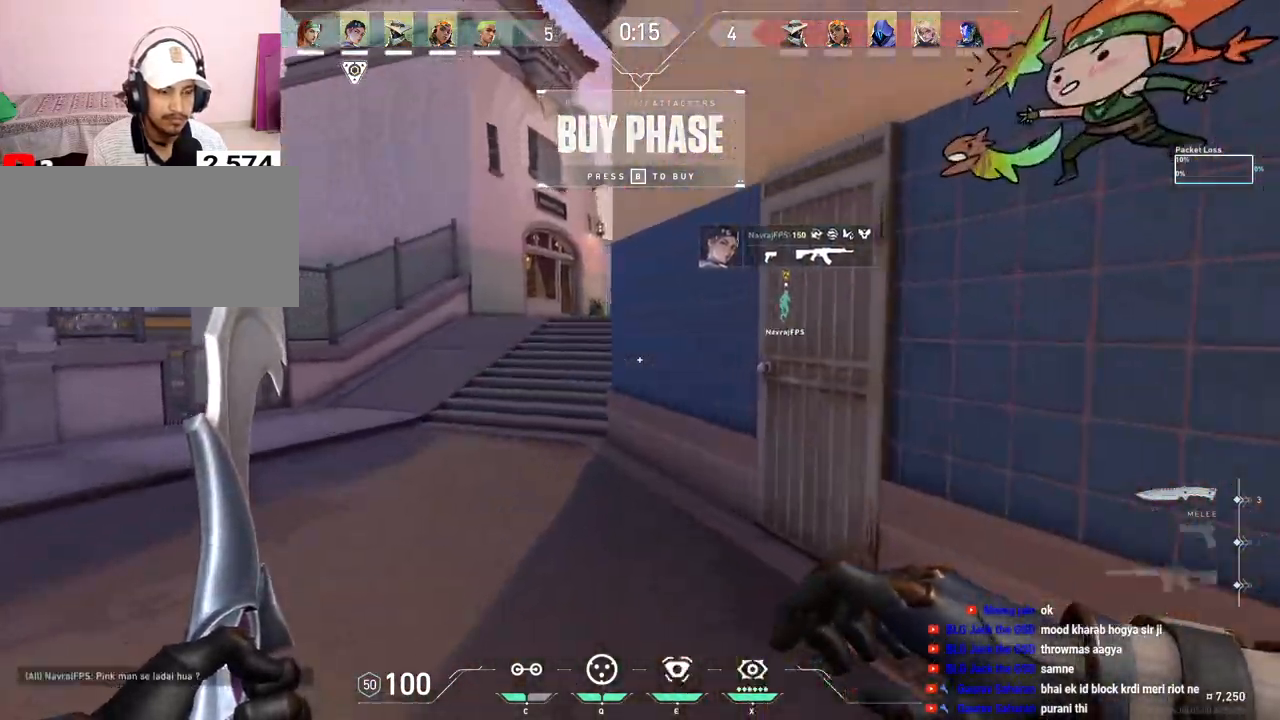
{"keys": ["w"], "mouse": [], "events": []}
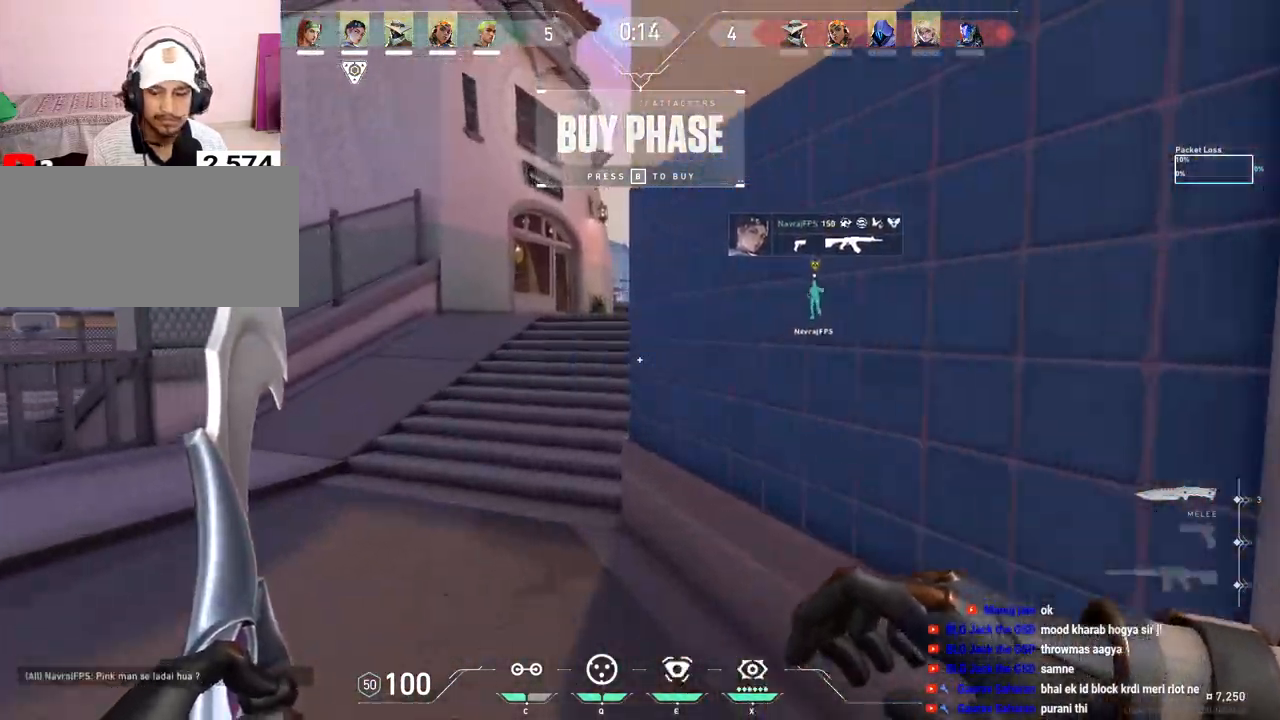
{"keys": ["w"], "mouse": [], "events": []}
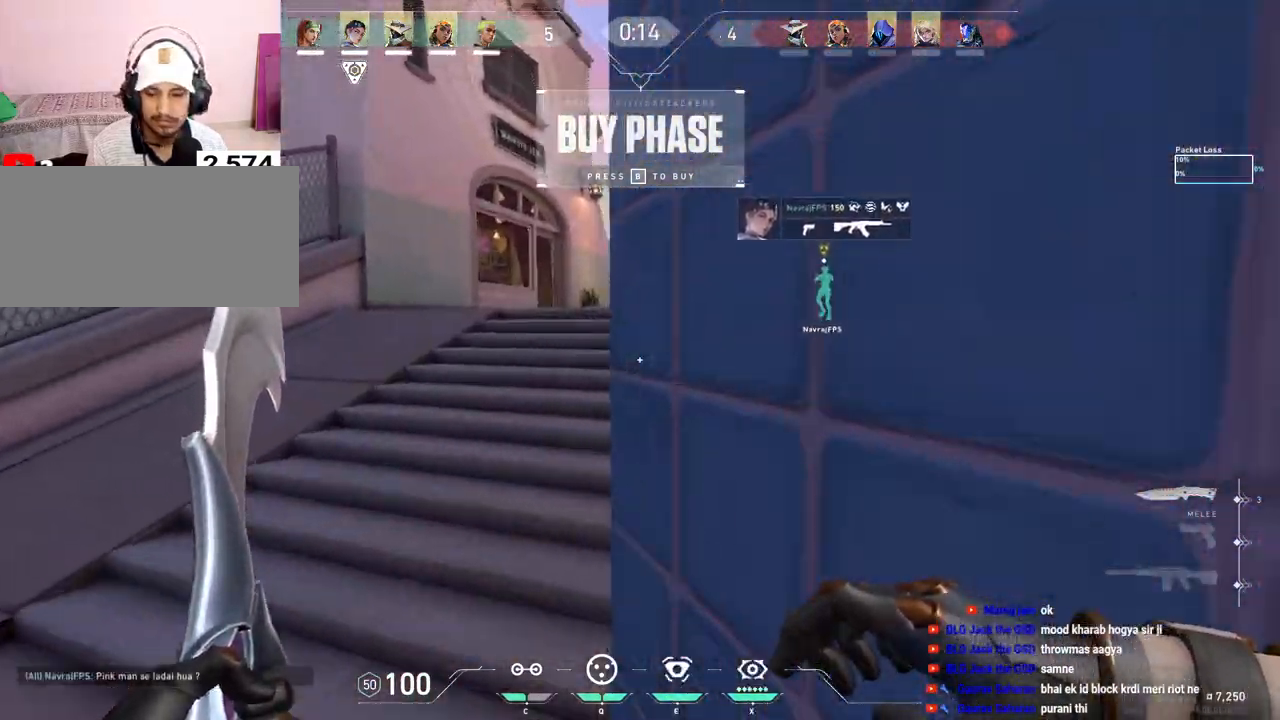
{"keys": ["d", "w"], "mouse": [], "events": [[500, "d", "down"]]}
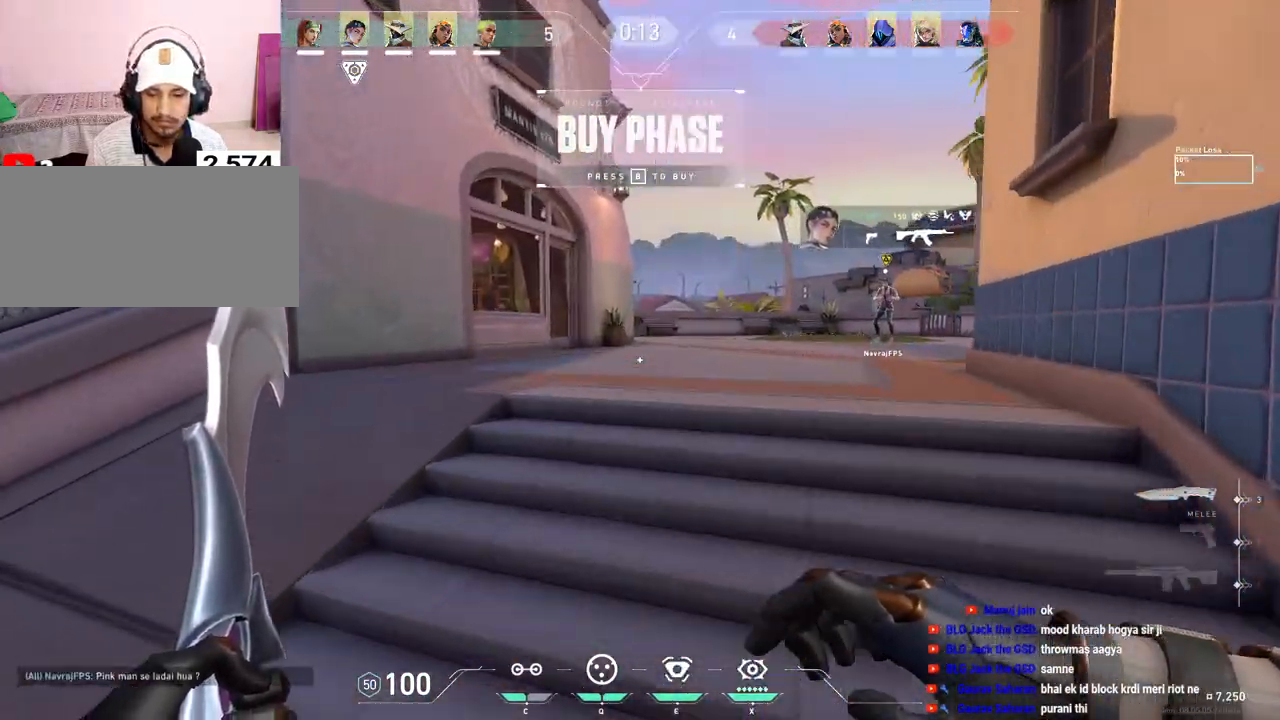
{"keys": ["w"], "mouse": [], "events": [[300, "d", "up"]]}
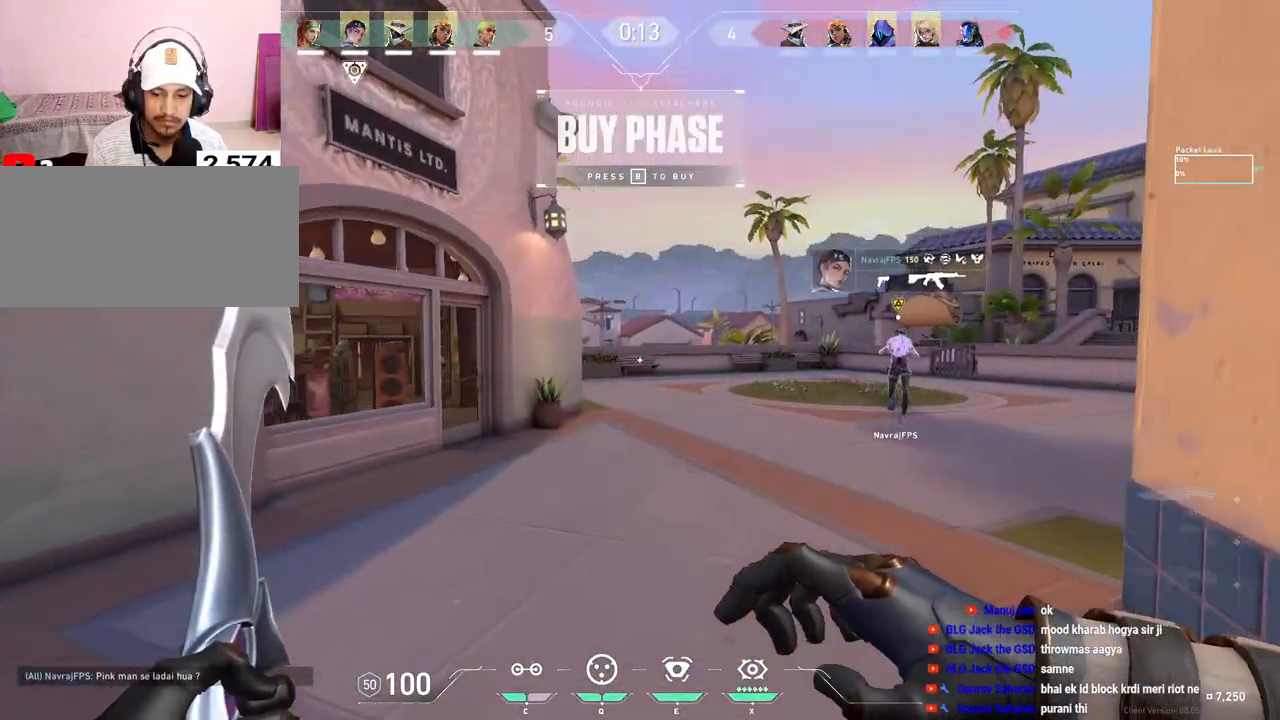
{"keys": ["tab", "w"], "mouse": [], "events": [[167, "mouse_right", "down"], [283, "mouse_right", "up"], [400, "tab", "down"]]}
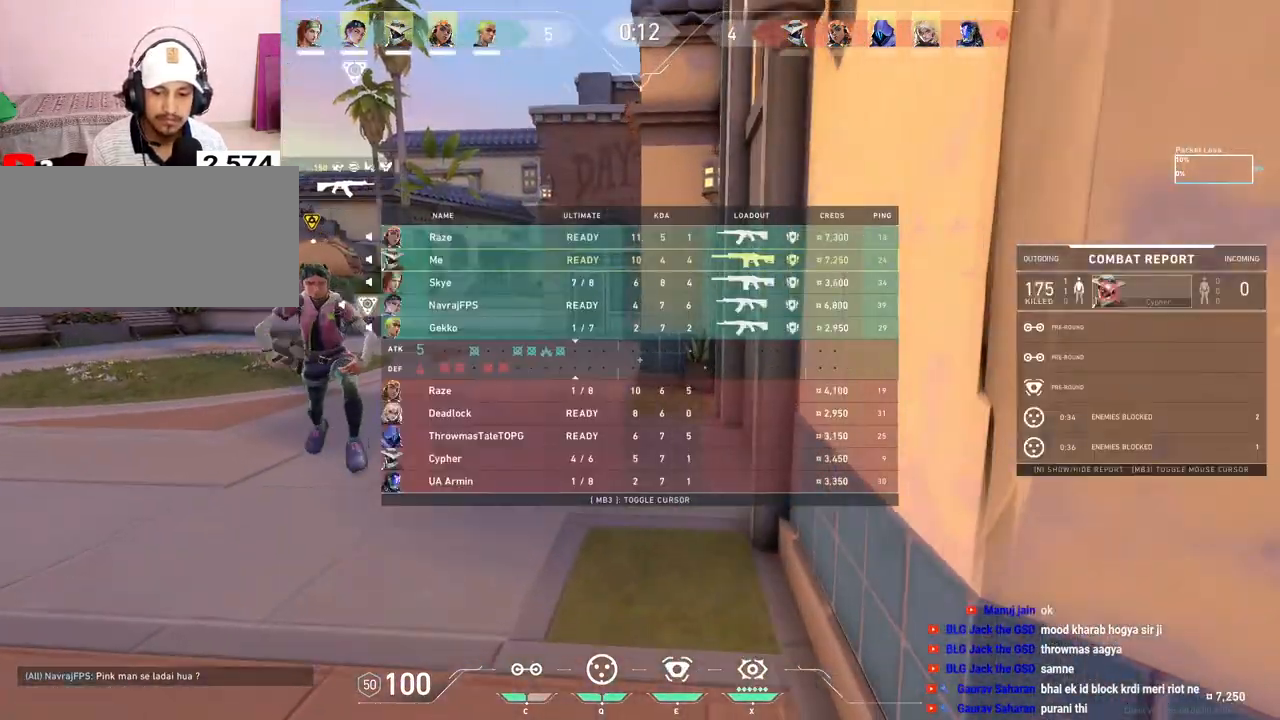
{"keys": ["tab", "w"], "mouse": [], "events": []}
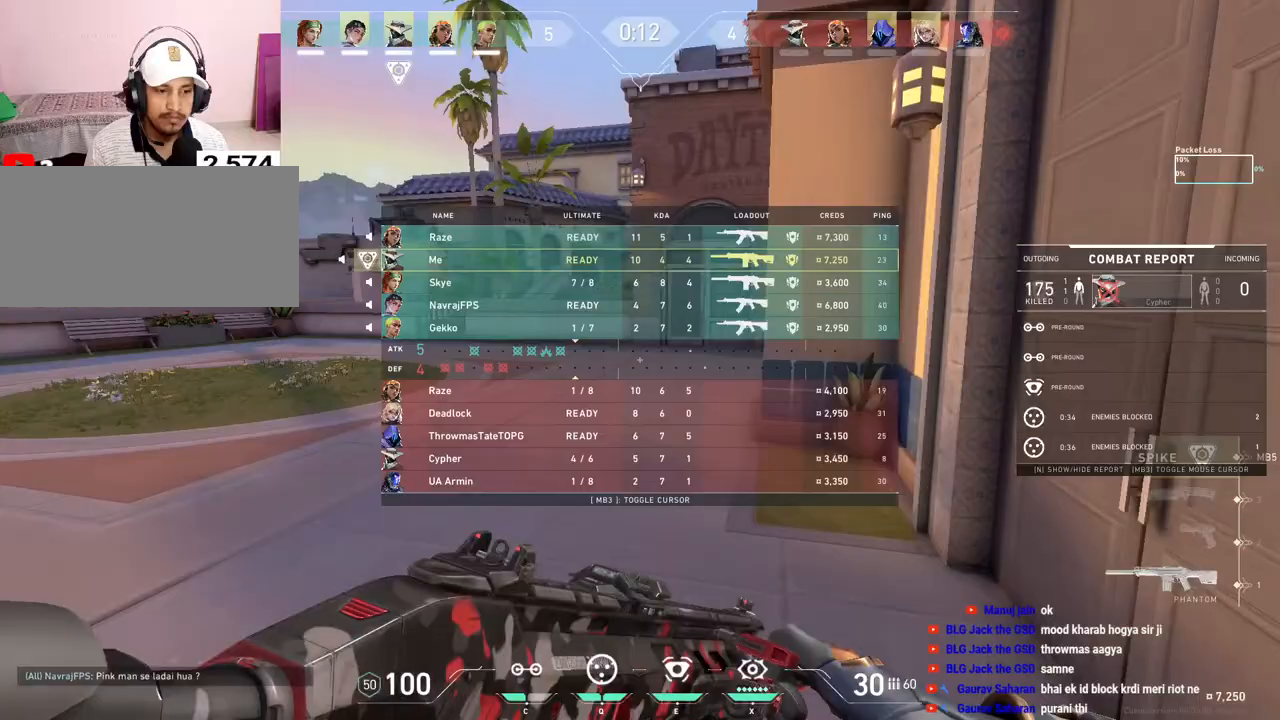
{"keys": ["tab", "w"], "mouse": [], "events": []}
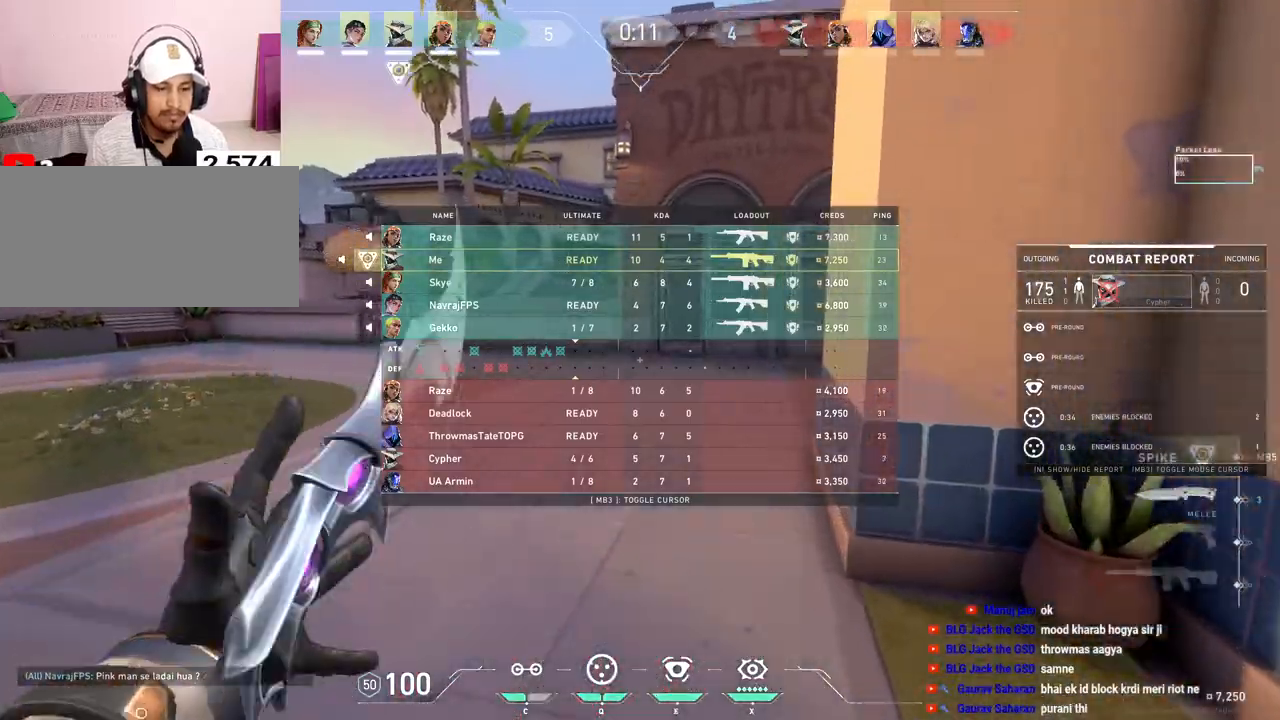
{"keys": ["tab", "w"], "mouse": []}
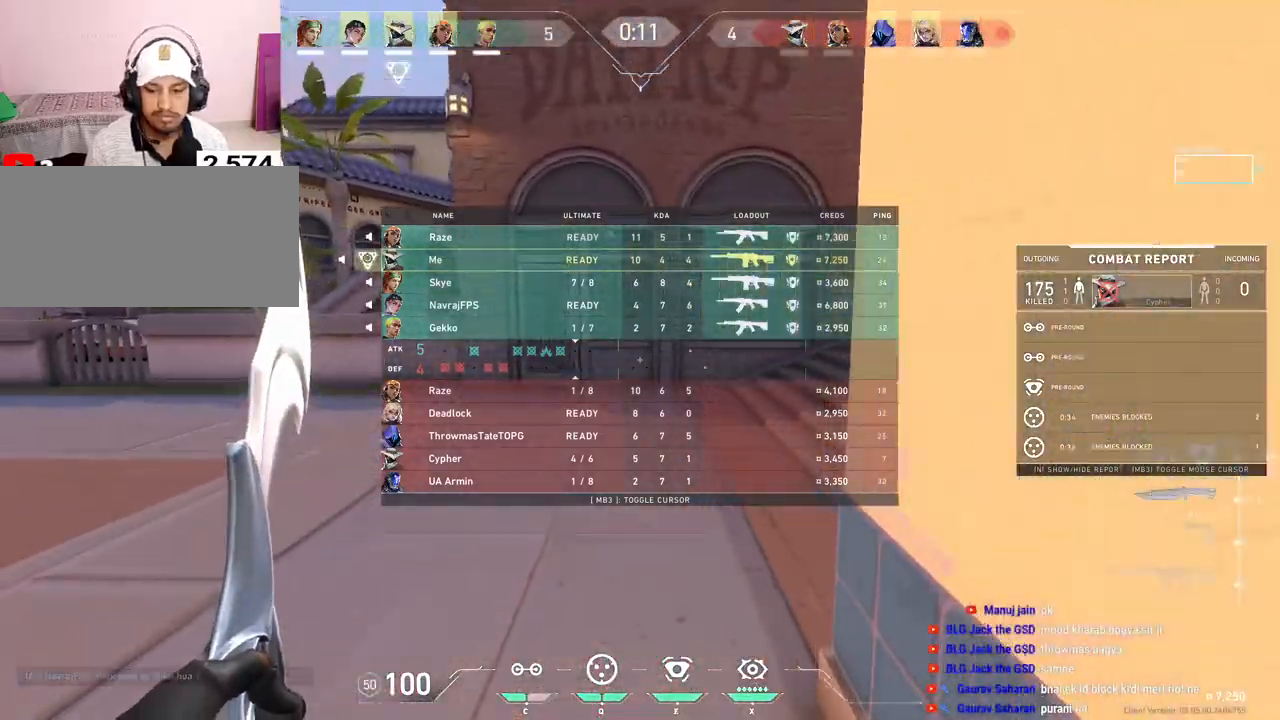
{"keys": ["tab", "w"], "mouse": [], "events": [[117, "mouse_right", "down"], [217, "mouse_right", "up"]]}
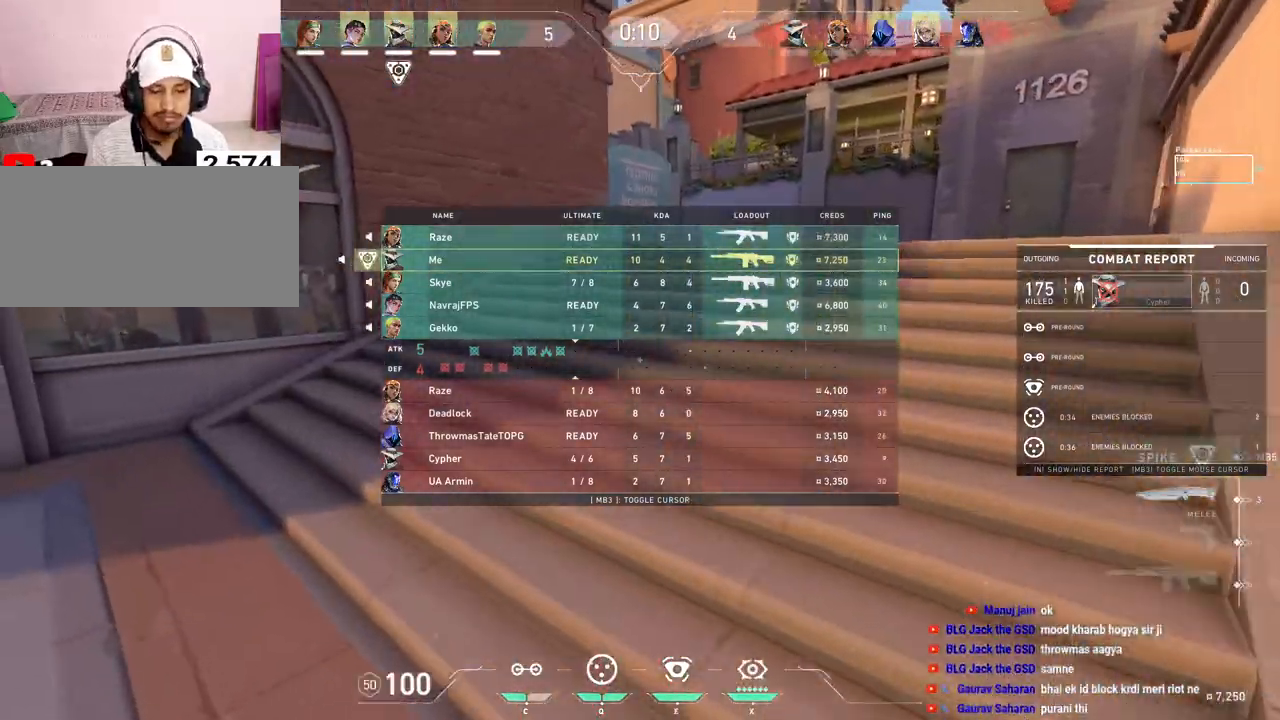
{"keys": ["tab", "w"], "mouse": [], "events": [[350, "mouse_mb5", "down"], [483, "mouse_mb5", "up"]]}
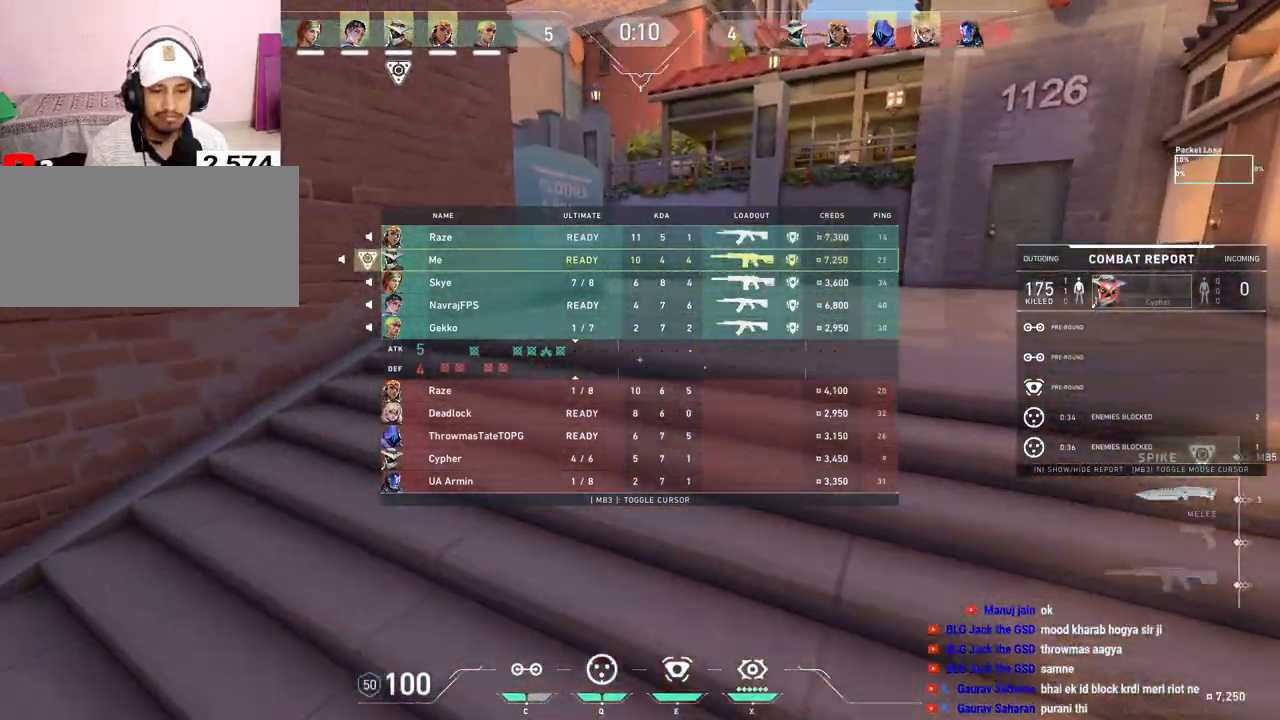
{"keys": ["tab", "w"], "mouse": ["mb5"], "events": [[83, "mouse_mb5", "down"], [183, "mouse_mb5", "up"], [250, "mouse_mb5", "down"], [367, "mouse_mb5", "up"], [433, "mouse_mb5", "down"]]}
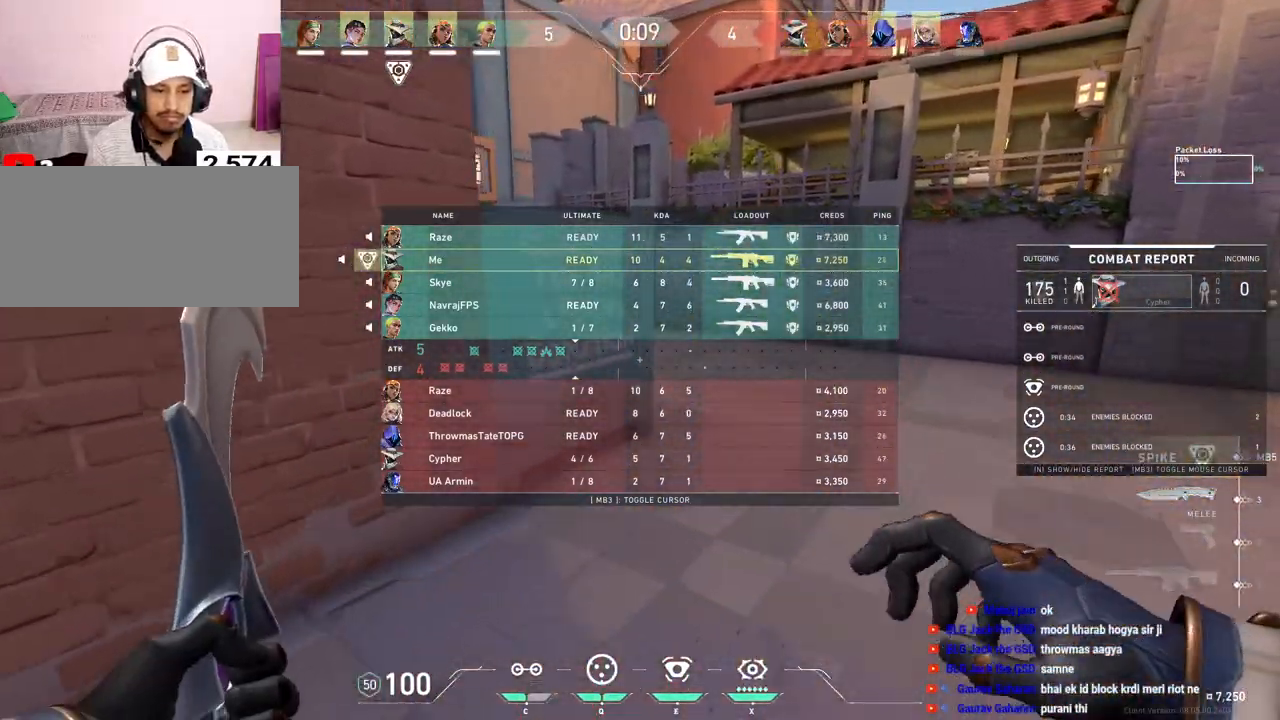
{"keys": ["tab", "w"], "mouse": [], "events": [[17, "mouse_mb5", "up"], [267, "mouse_right", "down"], [300, "d", "down"], [383, "mouse_right", "up"], [483, "d", "up"]]}
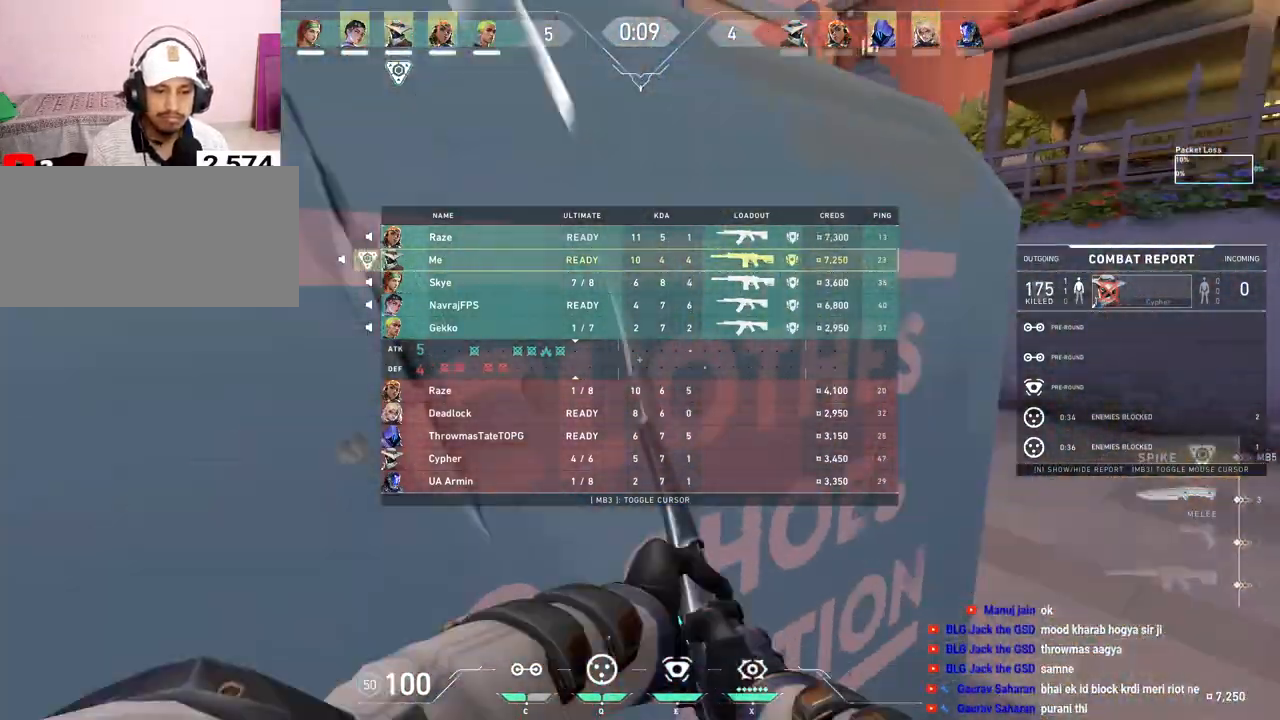
{"keys": ["tab", "w"], "mouse": [], "events": []}
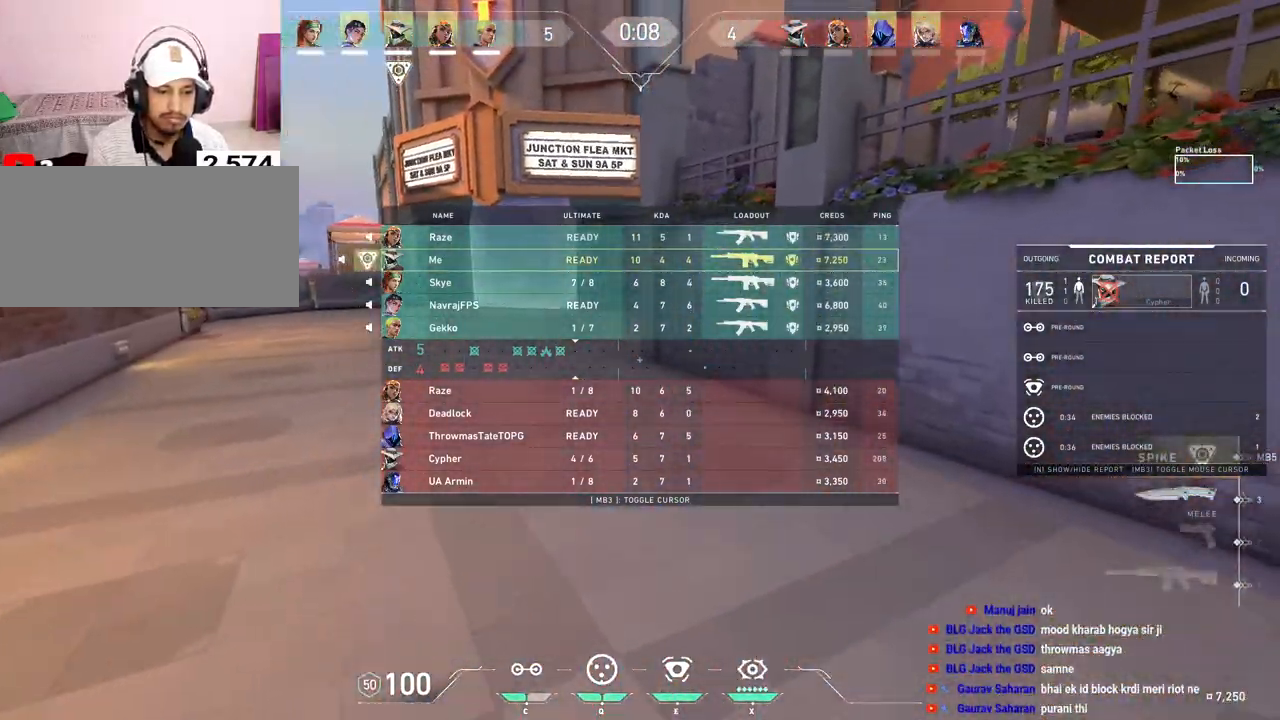
{"keys": ["tab", "w"], "mouse": [], "events": []}
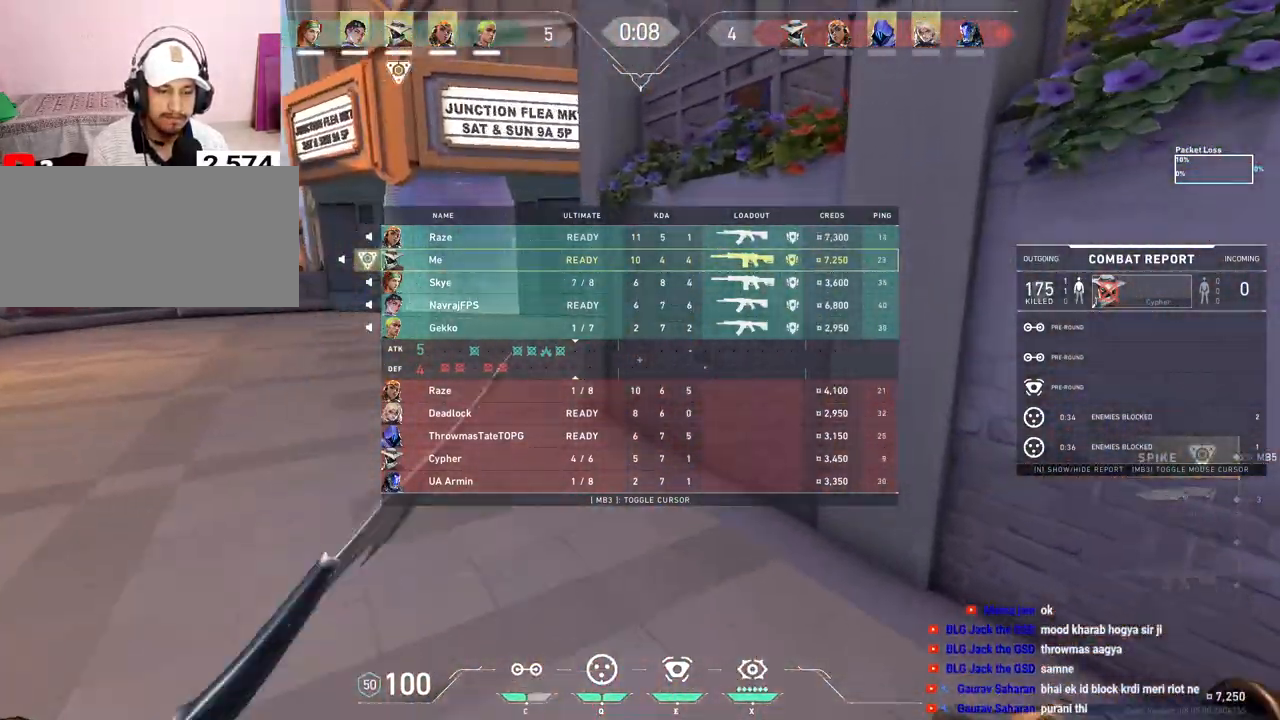
{"keys": ["w"], "mouse": [], "events": [[200, "tab", "up"]]}
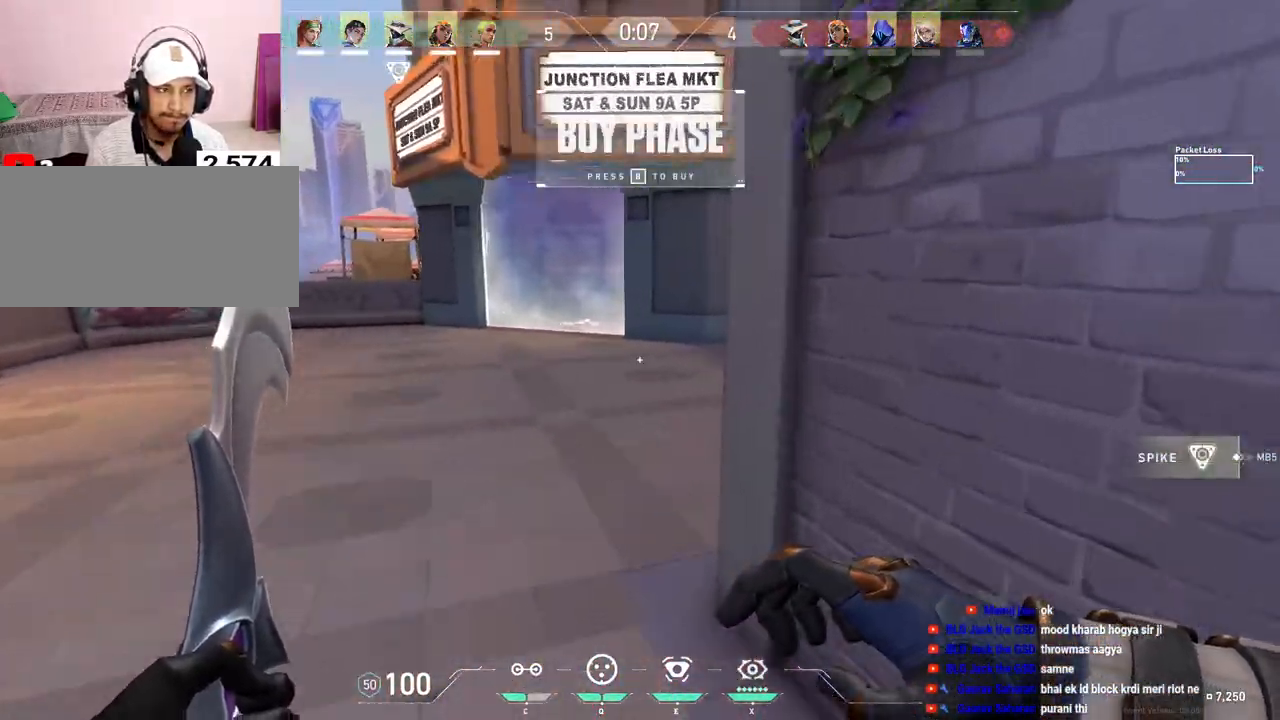
{"keys": ["w"], "mouse": [], "events": [[50, "mouse_right", "down"], [133, "a", "down"], [183, "mouse_right", "up"], [250, "a", "up"]]}
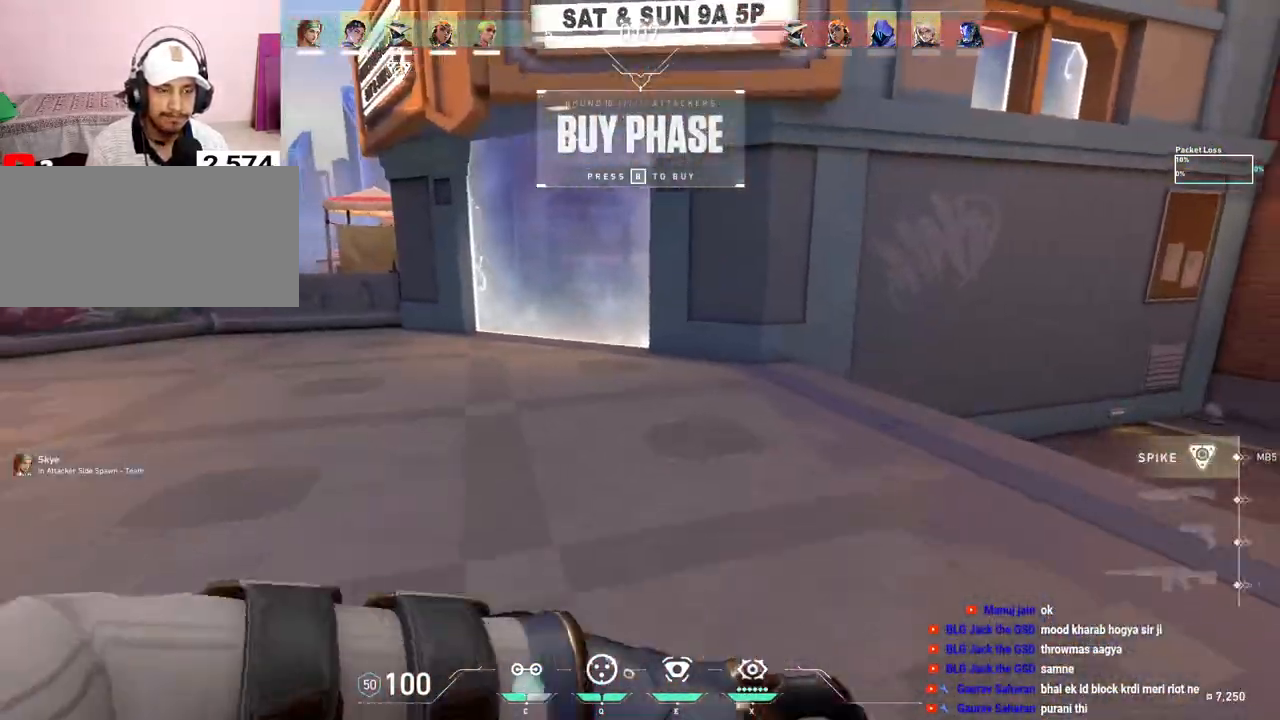
{"keys": ["w"], "mouse": [], "events": []}
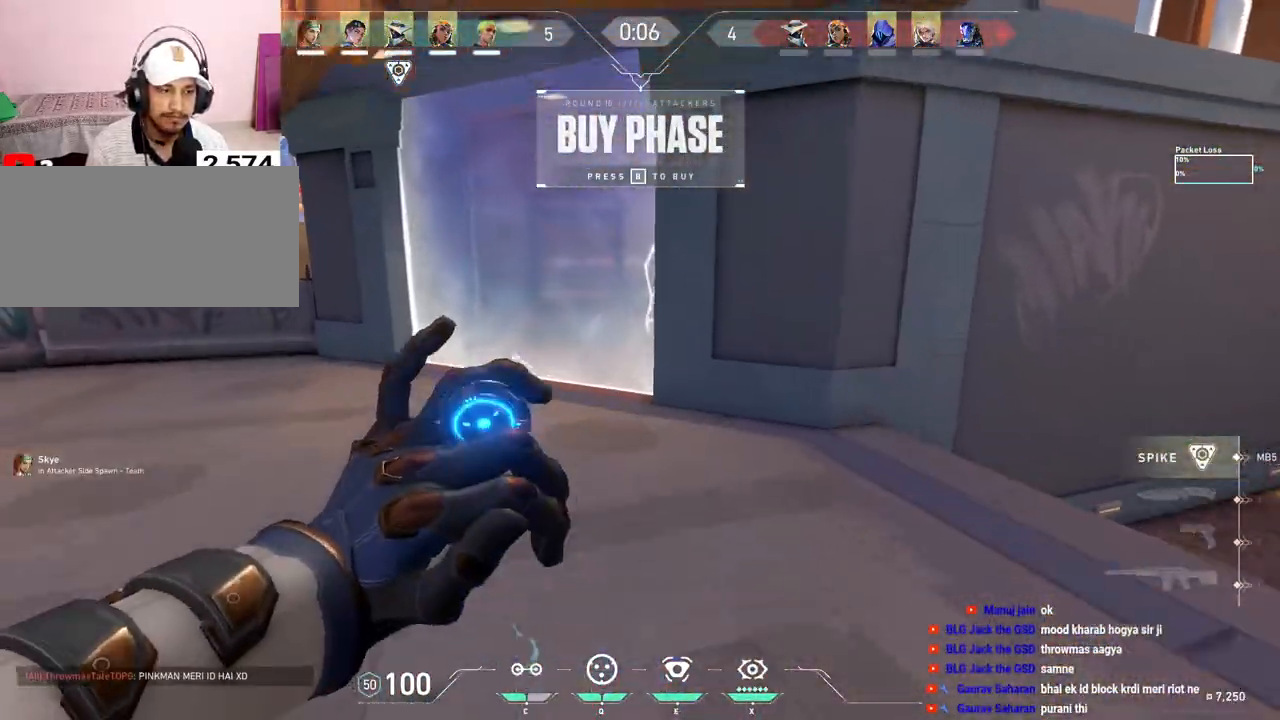
{"keys": ["d", "w"], "mouse": [], "events": [[367, "d", "down"]]}
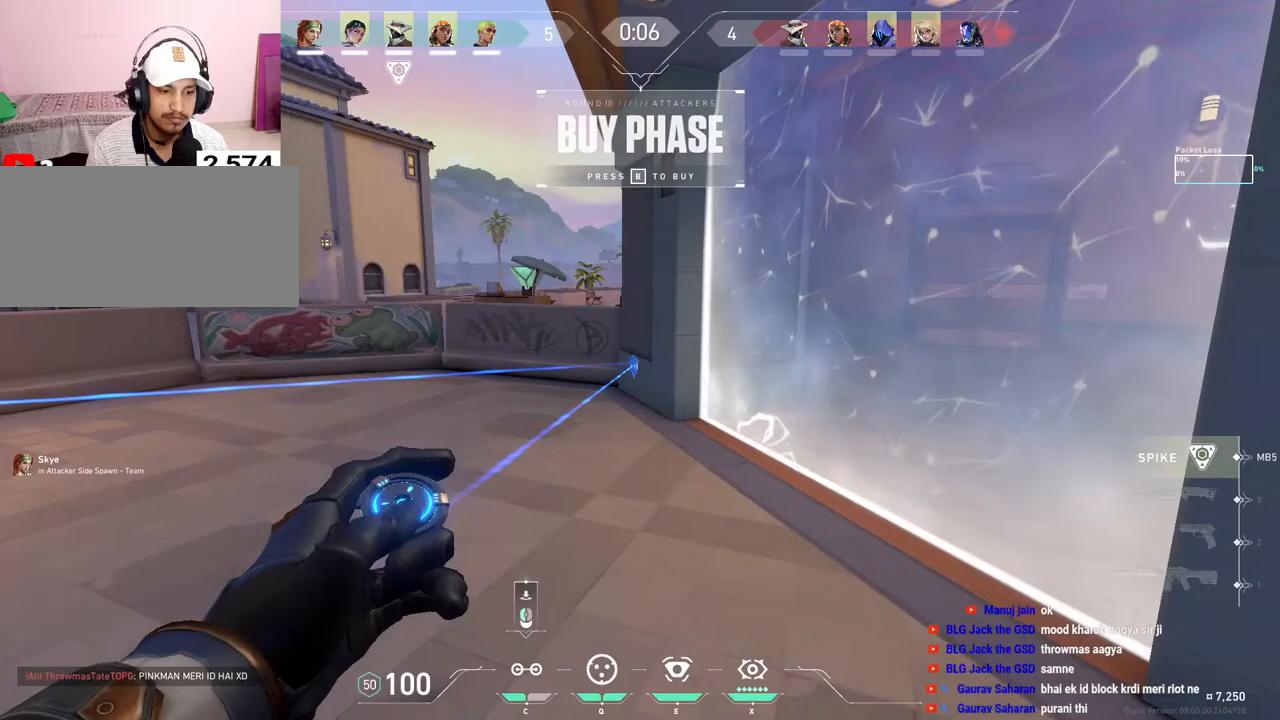
{"keys": ["ctrl", "d", "w"], "mouse": [], "events": [[467, "ctrl", "down"]]}
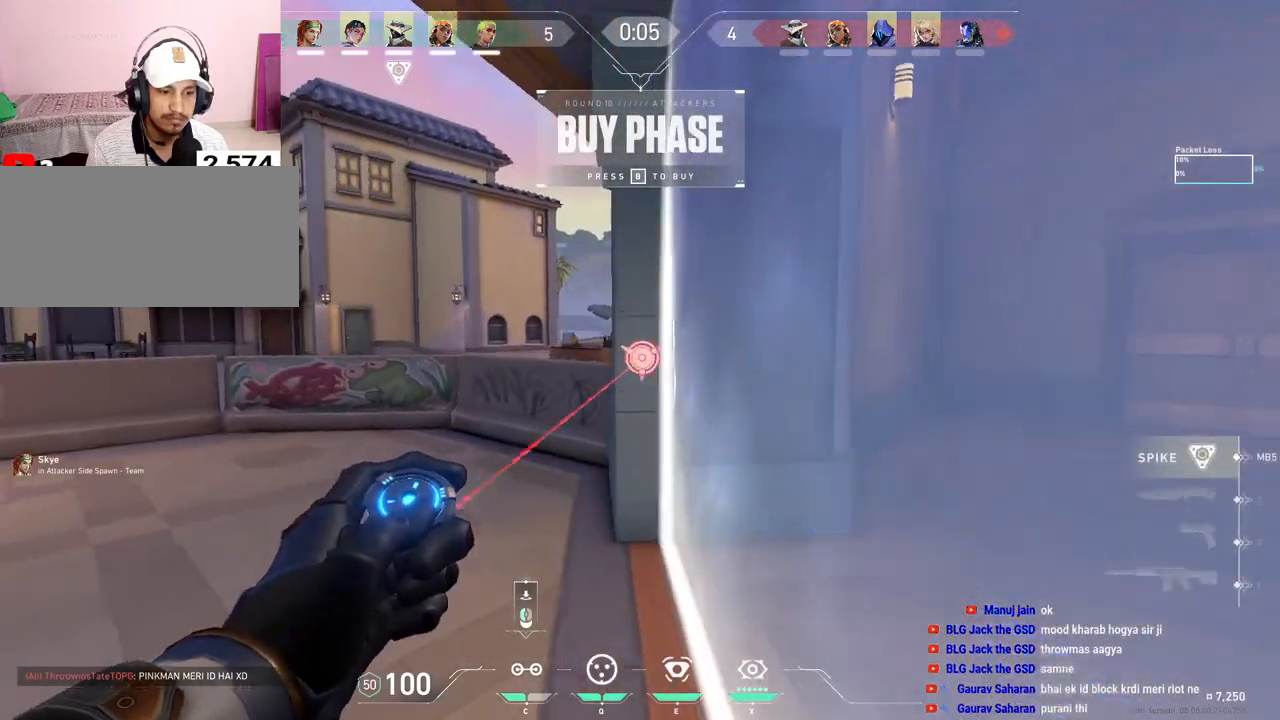
{"keys": ["a"], "mouse": [], "events": [[33, "w", "up"], [150, "d", "up"], [317, "mouse_left", "down"], [450, "mouse_left", "up"], [467, "a", "down"], [500, "ctrl", "up"]]}
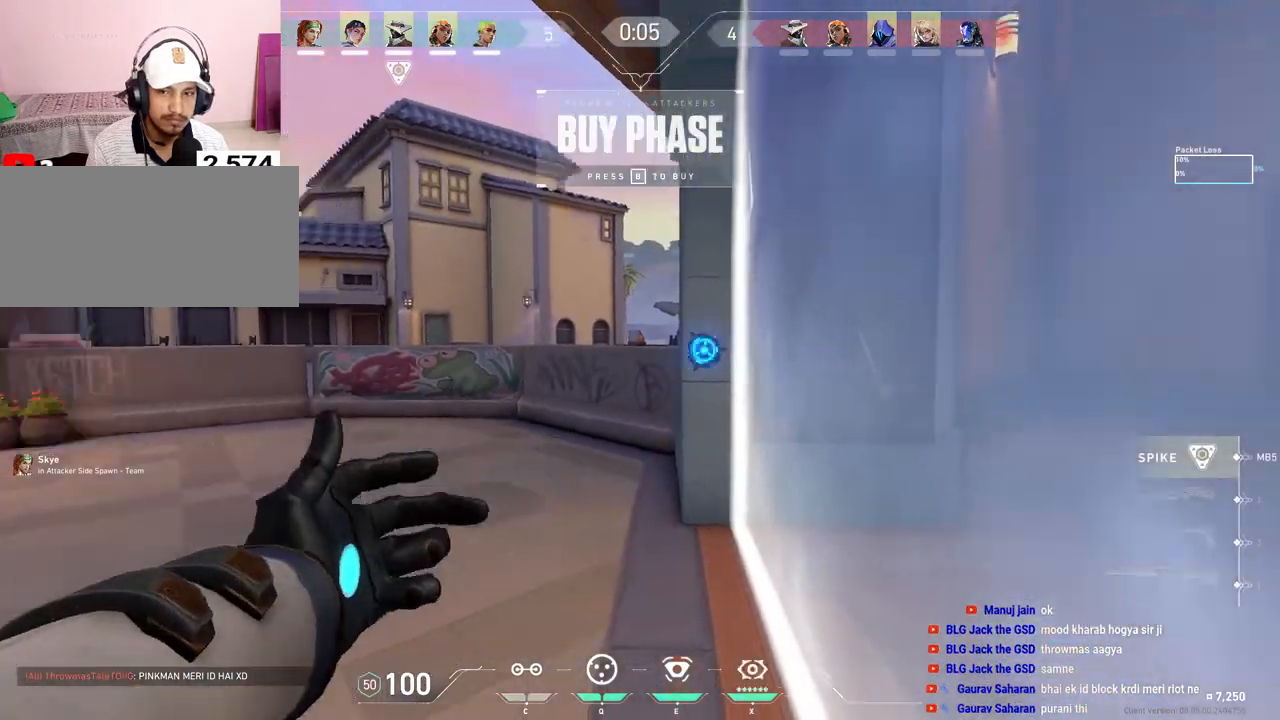
{"keys": ["w"], "mouse": [], "events": [[267, "w", "down"], [483, "a", "up"]]}
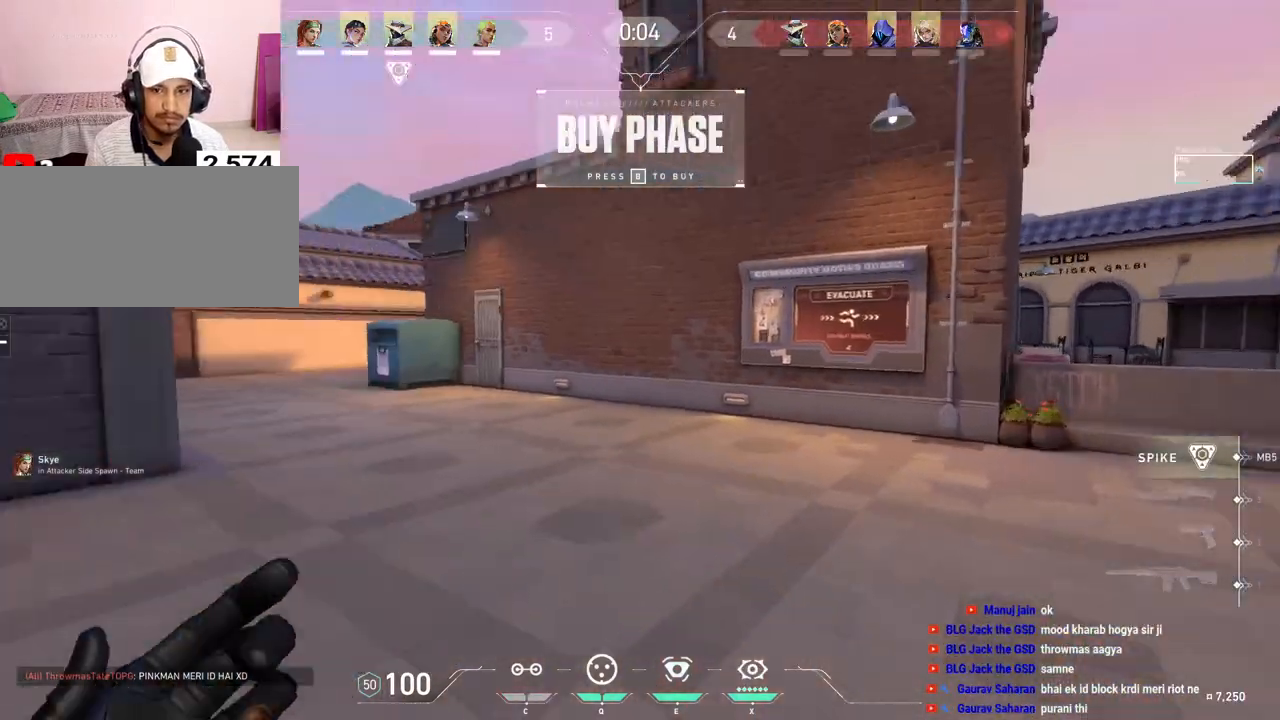
{"keys": ["w"], "mouse": [], "events": [[233, "mouse_mb4", "down"], [333, "mouse_mb4", "up"]]}
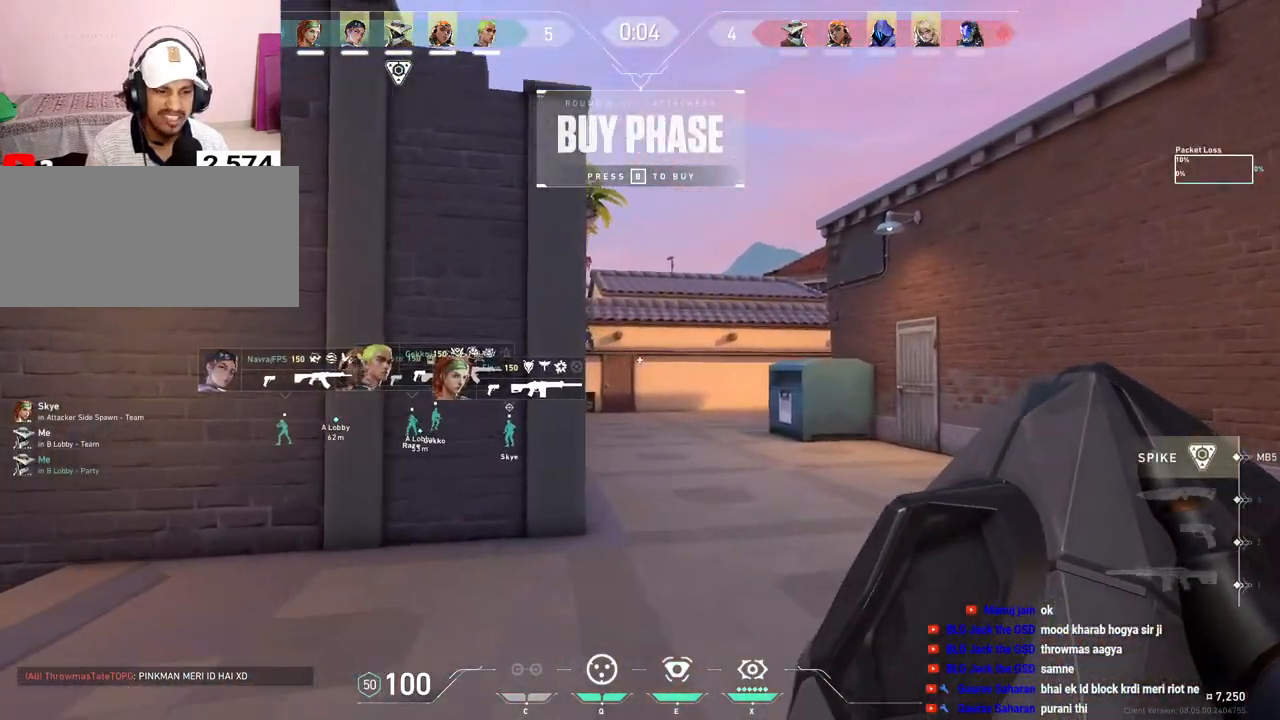
{"keys": ["w"], "mouse": [], "events": []}
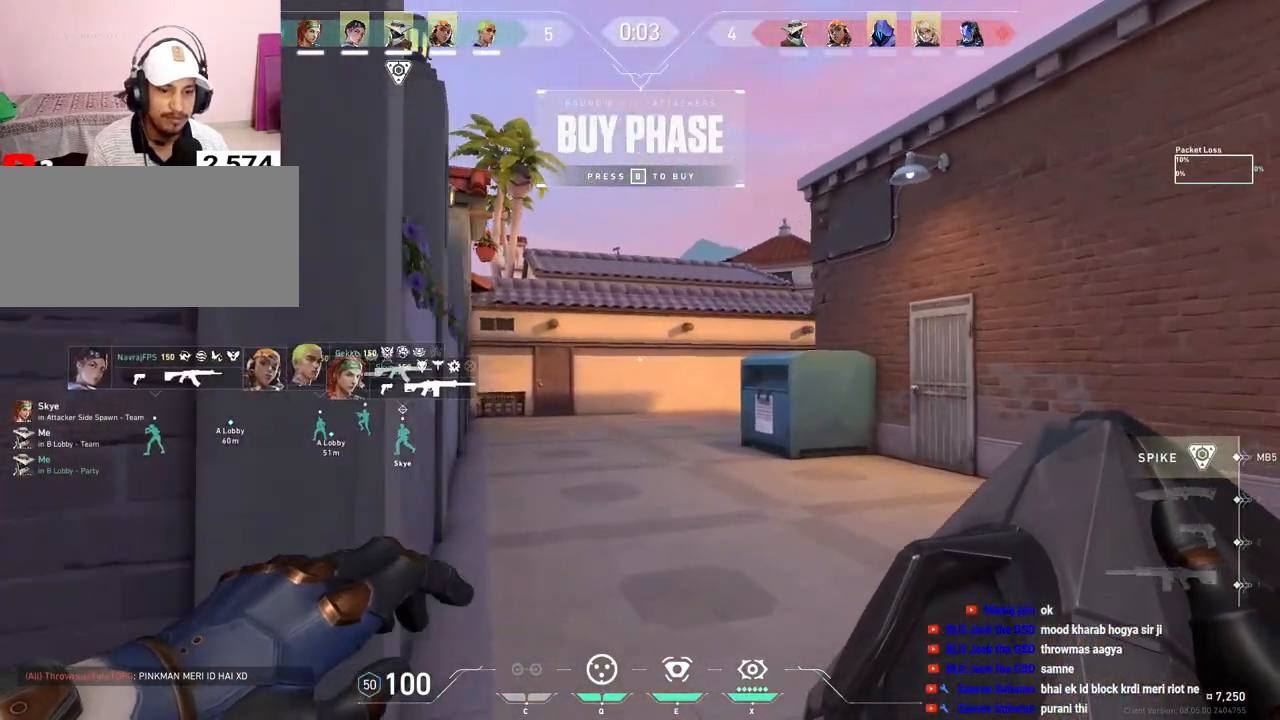
{"keys": ["w"], "mouse": [], "events": []}
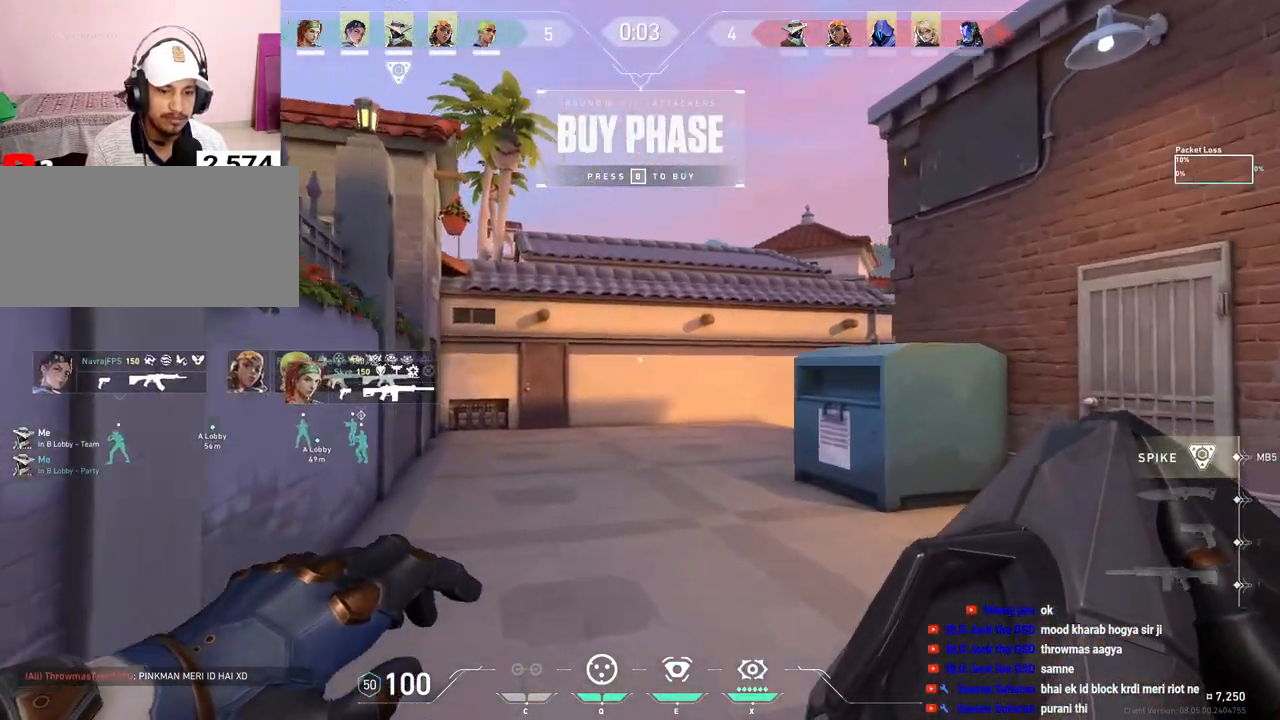
{"keys": ["a", "w"], "mouse": [], "events": [[467, "a", "down"]]}
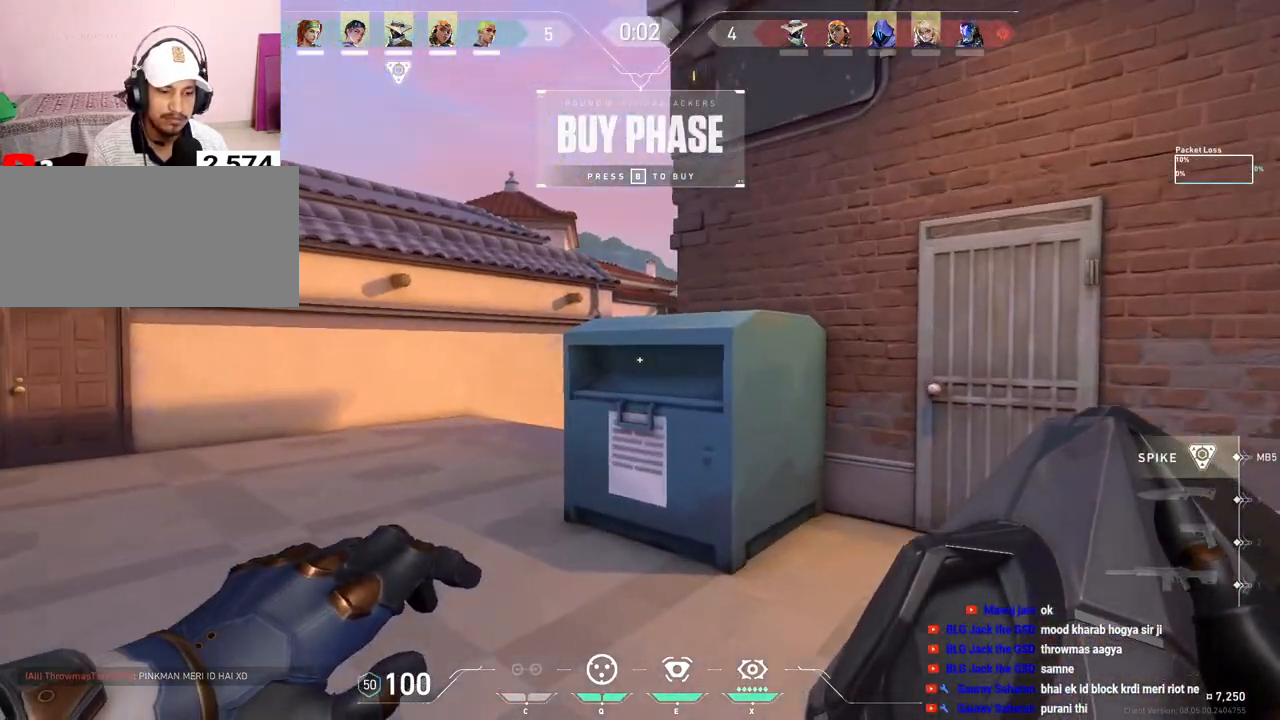
{"keys": ["w"], "mouse": [], "events": [[300, "a", "up"]]}
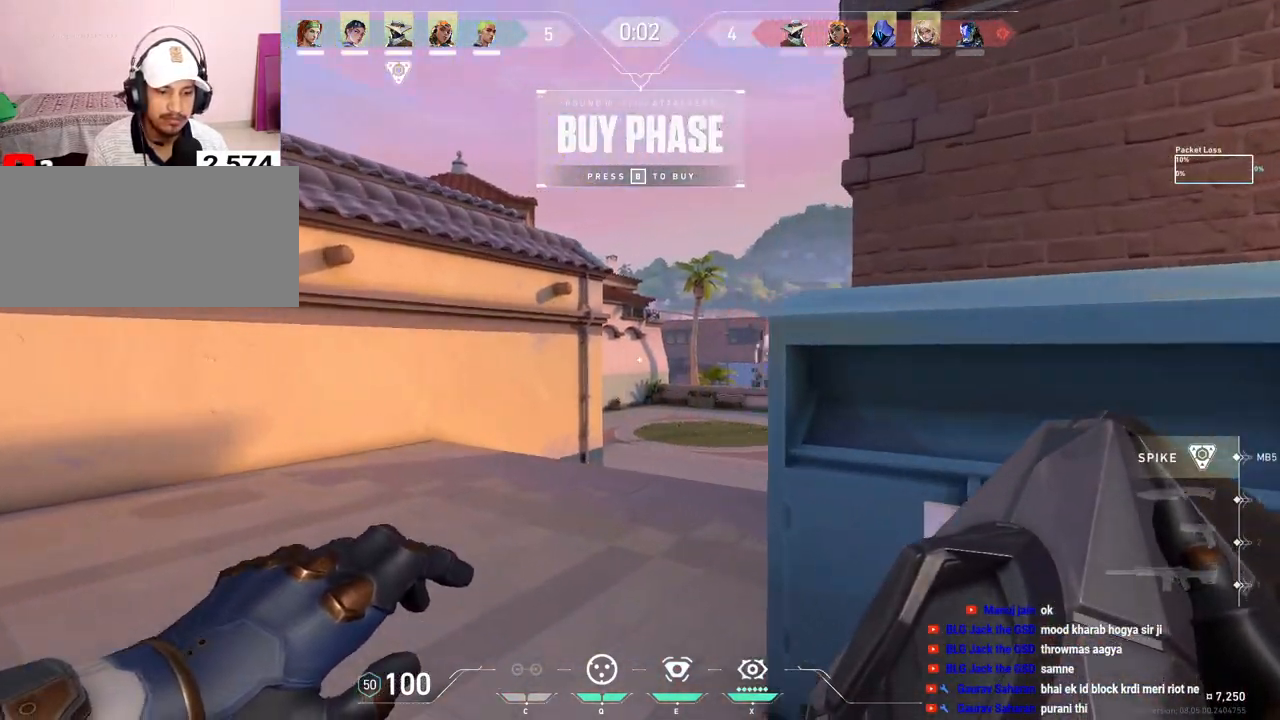
{"keys": ["w"], "mouse": [], "events": []}